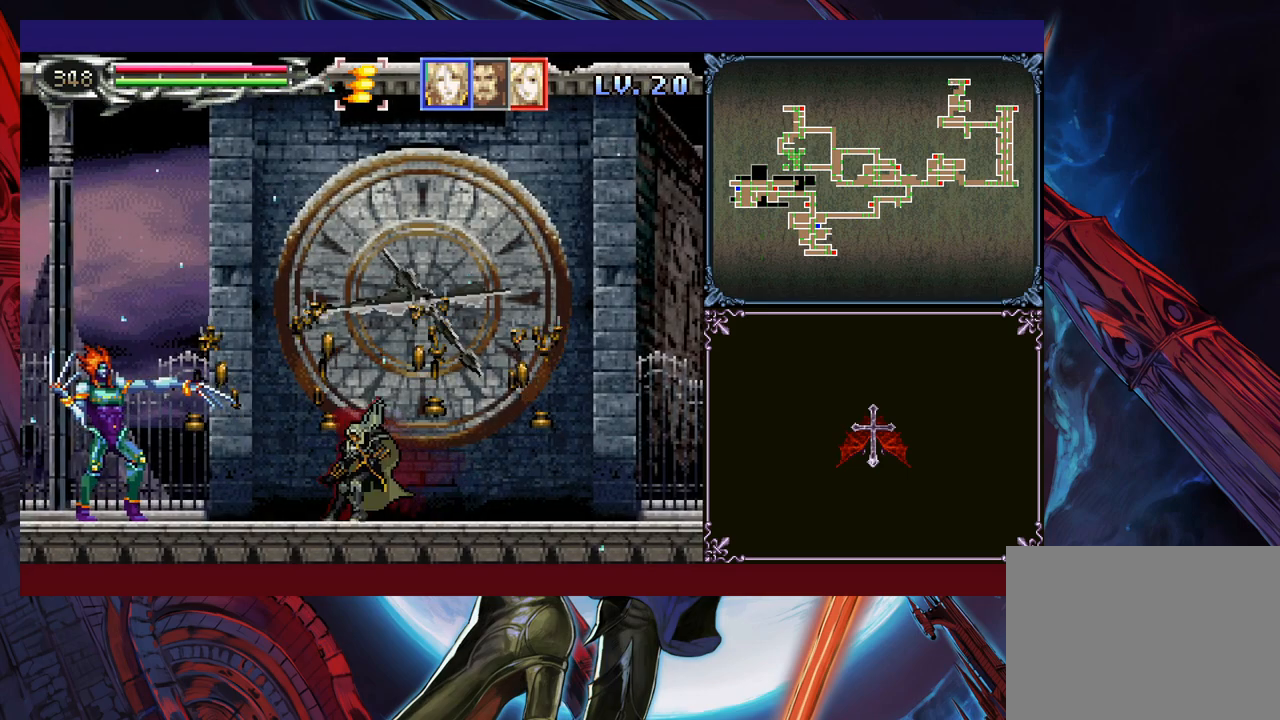
Gameplay with a controller (Xbox layout); each line is a JSON object with the inputs held at the frame after it. "events" lists button and stick changes between this image and that frame as [ms after this image, input, new state], when the widget could be followed in between. Not read: L2 R2 R3 right_stick.
{"buttons": [], "left_stick": "center", "events": [[150, "left_stick", "left"], [383, "left_stick", "center"]]}
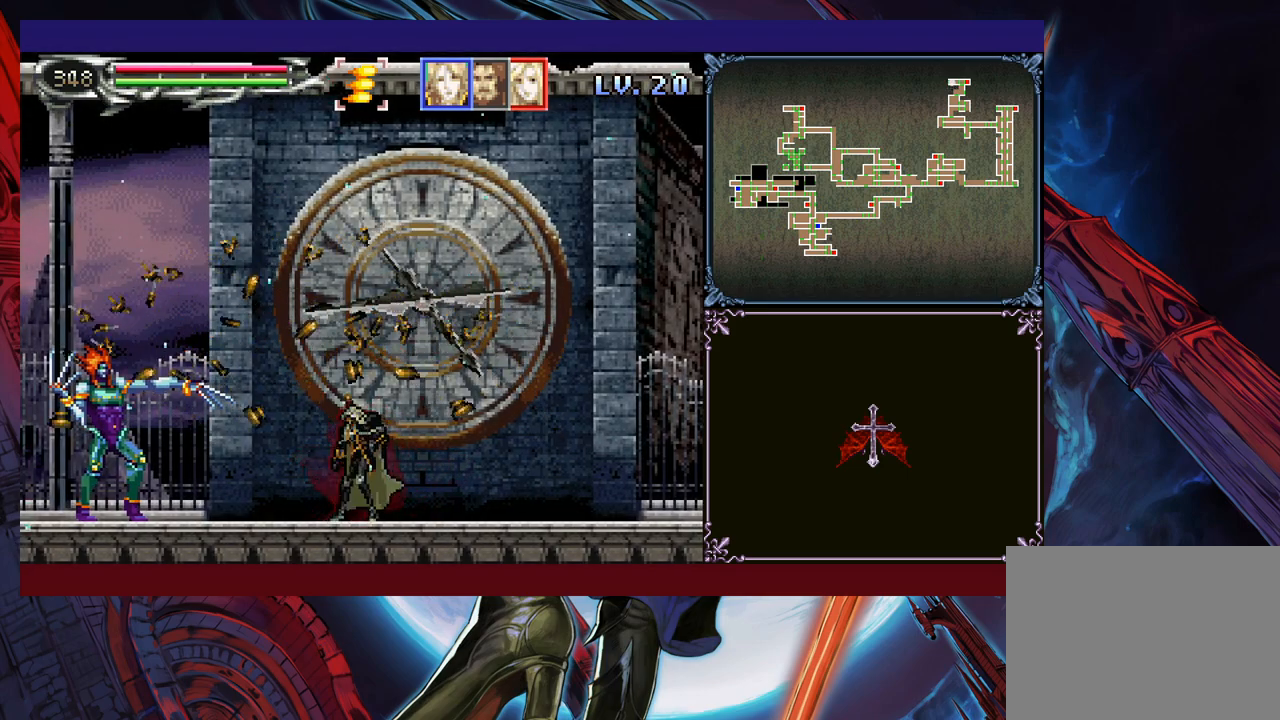
{"buttons": [], "left_stick": "center", "events": []}
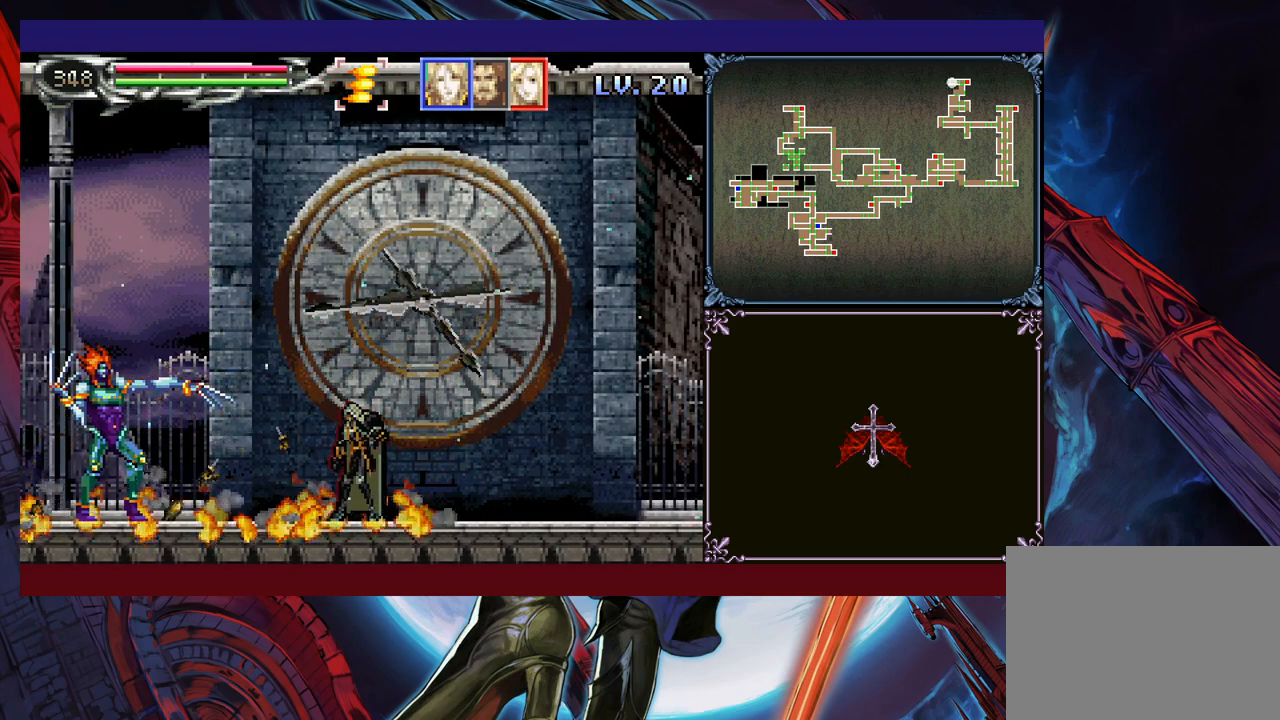
{"buttons": [], "left_stick": "center", "events": [[300, "left_stick", "up-left"], [400, "X", "down"], [450, "X", "up"], [500, "left_stick", "center"]]}
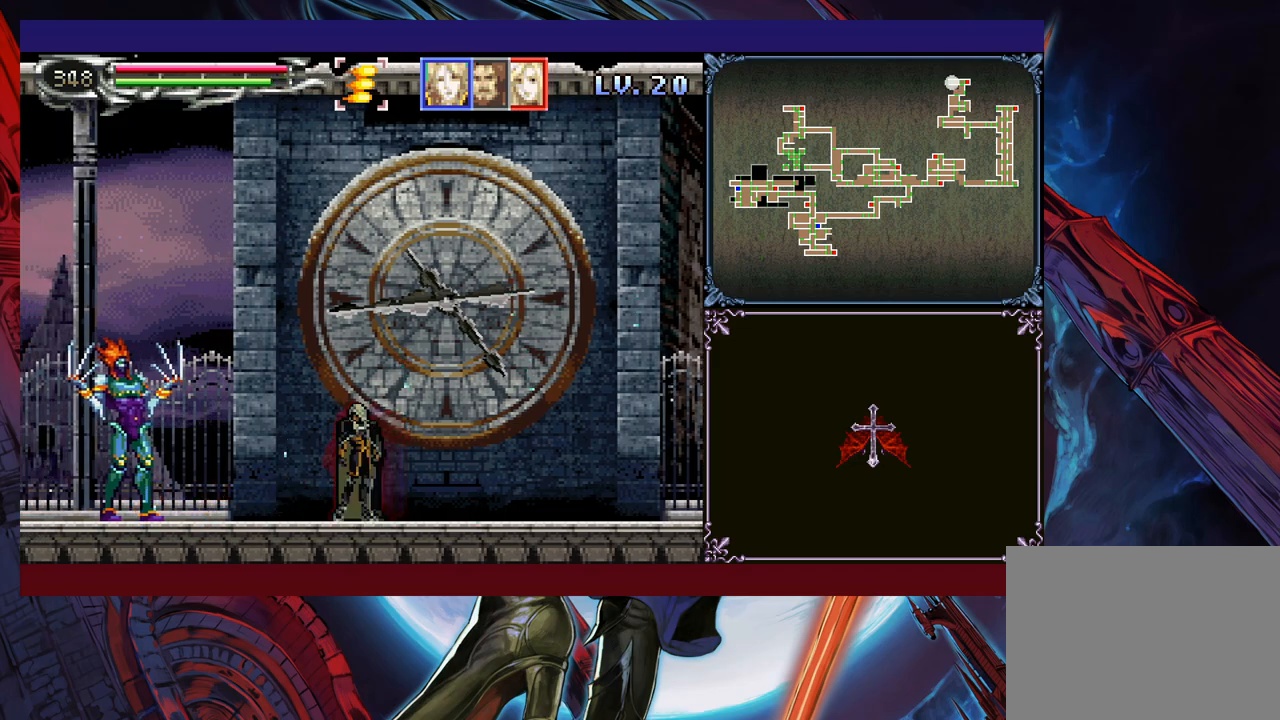
{"buttons": [], "left_stick": "left", "events": [[33, "left_stick", "down"], [100, "Y", "down"], [183, "Y", "up"], [183, "left_stick", "center"], [300, "left_stick", "left"]]}
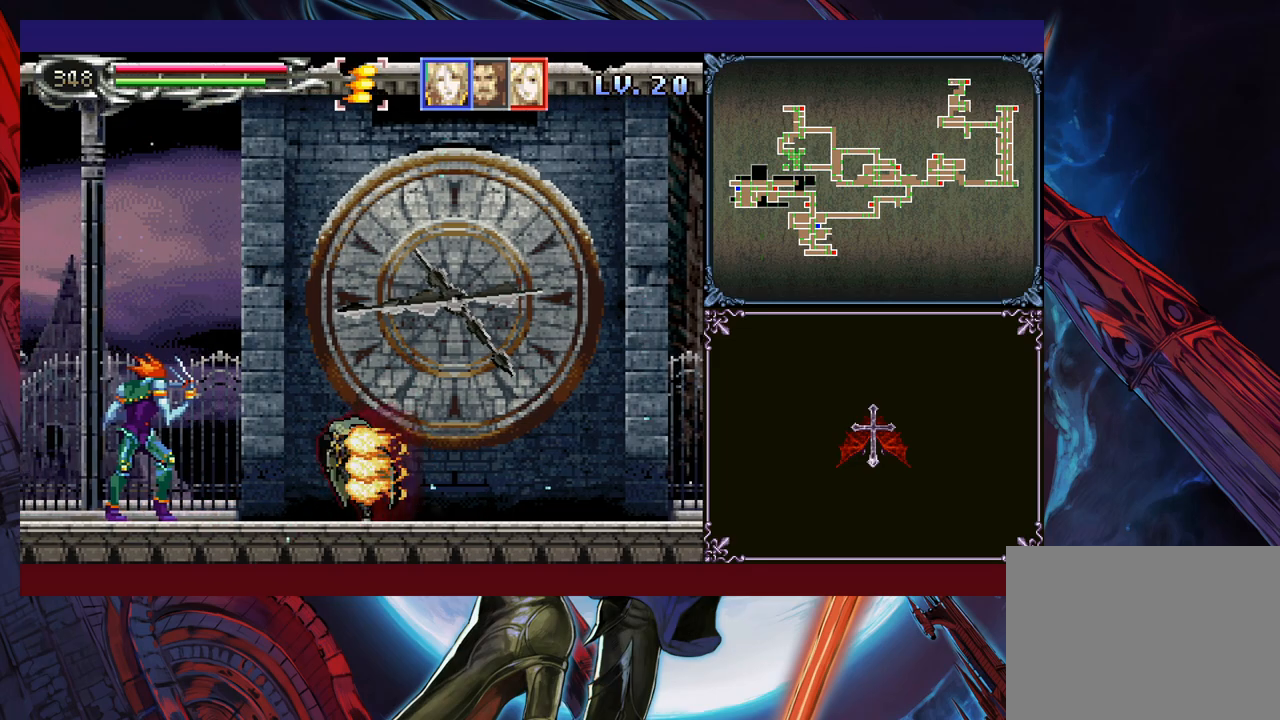
{"buttons": ["B"], "left_stick": "right", "events": [[150, "X", "down"], [233, "X", "up"], [250, "left_stick", "down"], [300, "Y", "down"], [350, "left_stick", "right"], [400, "B", "down"], [400, "Y", "up"]]}
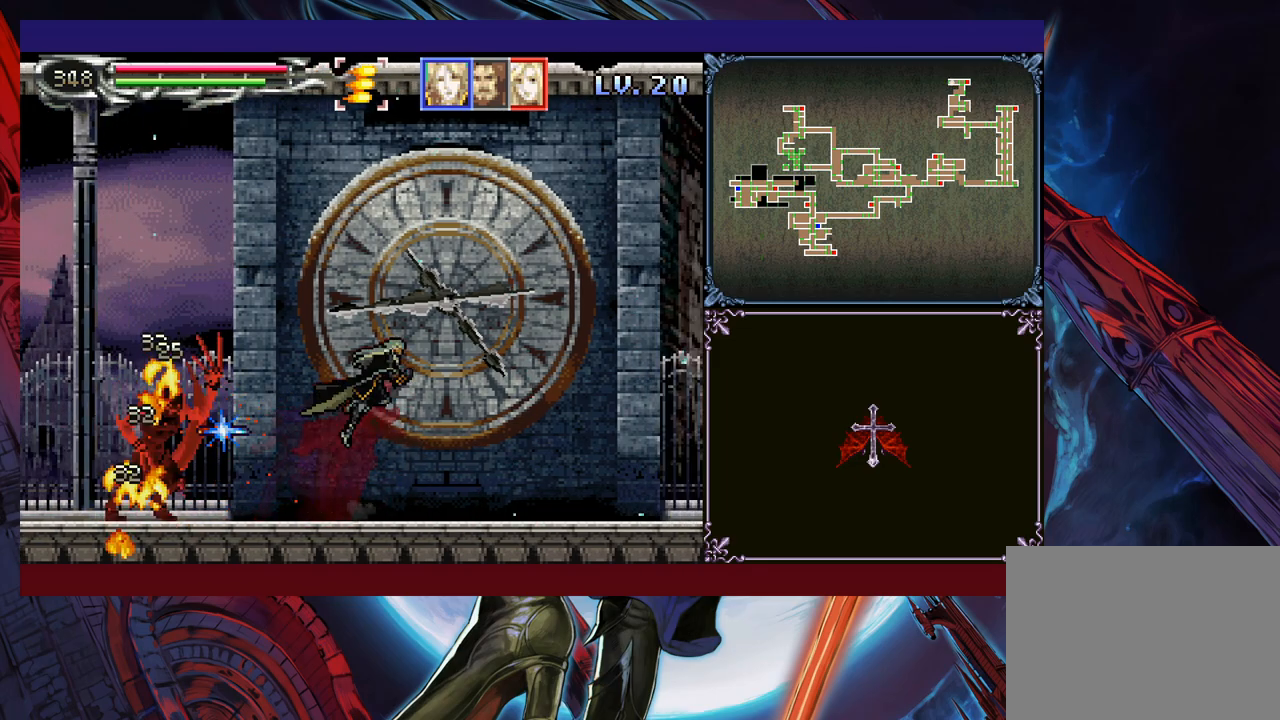
{"buttons": [], "left_stick": "left", "events": [[100, "B", "up"], [200, "B", "down"], [283, "left_stick", "left"], [300, "B", "up"]]}
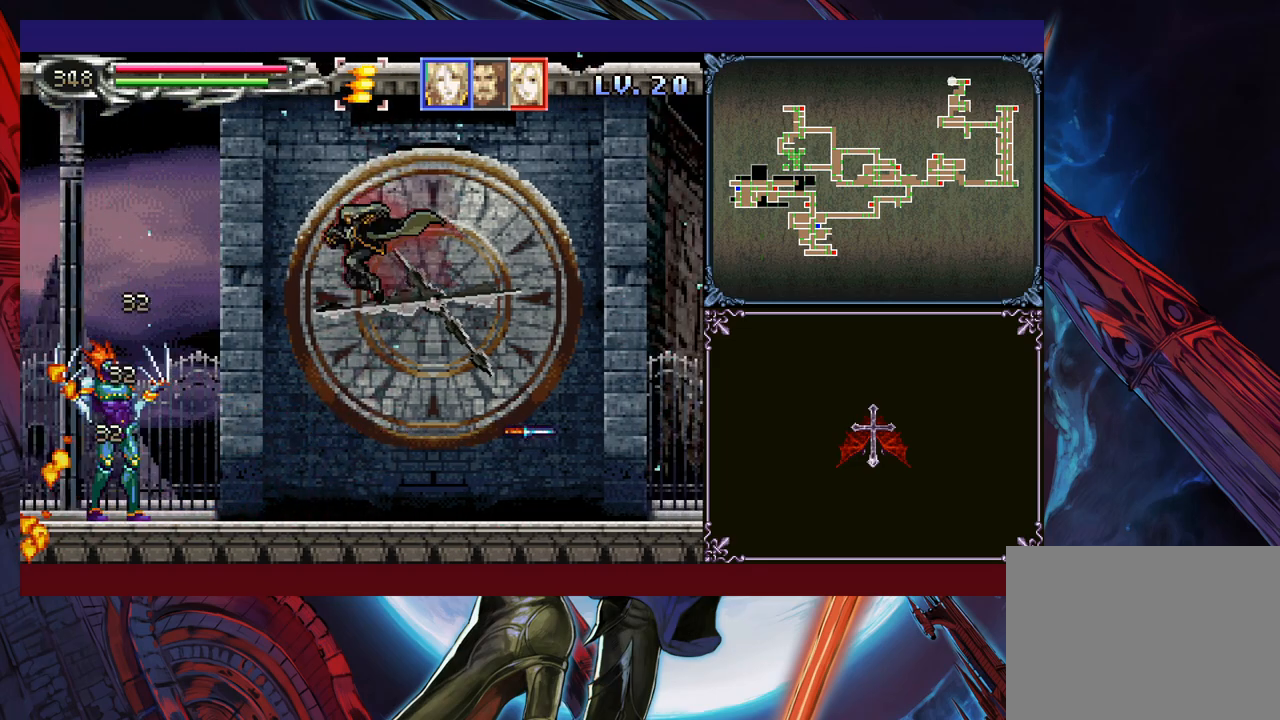
{"buttons": ["X"], "left_stick": "center", "events": [[233, "X", "down"], [300, "X", "up"], [333, "left_stick", "center"], [500, "X", "down"]]}
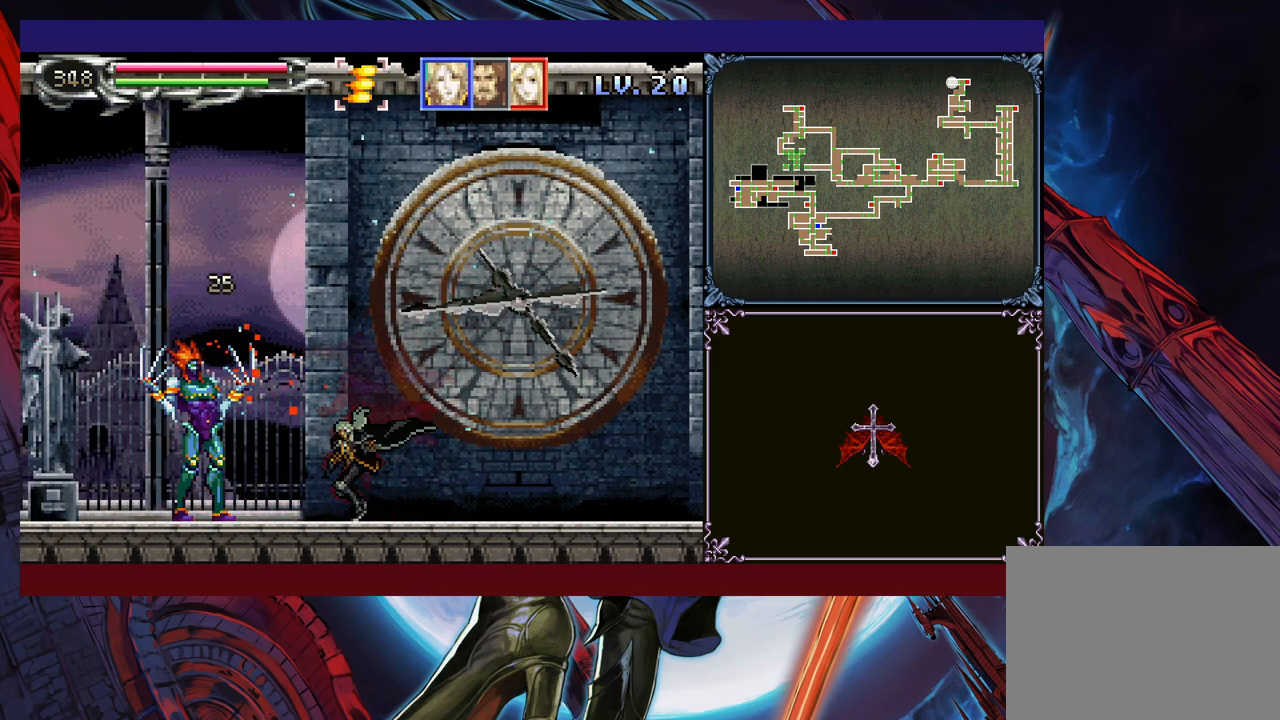
{"buttons": [], "left_stick": "center", "events": [[50, "X", "up"], [83, "left_stick", "down"], [150, "Y", "down"], [150, "left_stick", "center"], [233, "Y", "up"], [233, "left_stick", "down"], [300, "left_stick", "left"], [383, "X", "down"], [450, "X", "up"], [450, "left_stick", "center"]]}
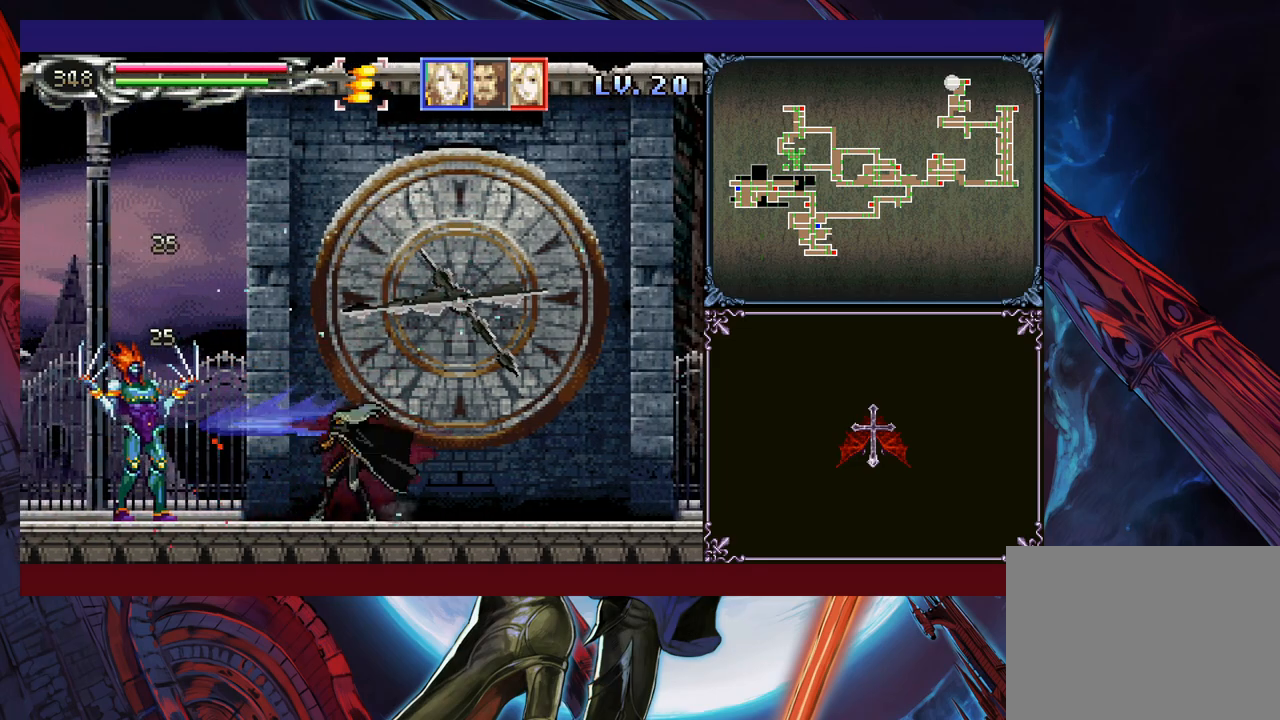
{"buttons": [], "left_stick": "center", "events": [[300, "left_stick", "up"], [400, "X", "down"], [450, "X", "up"], [500, "left_stick", "center"]]}
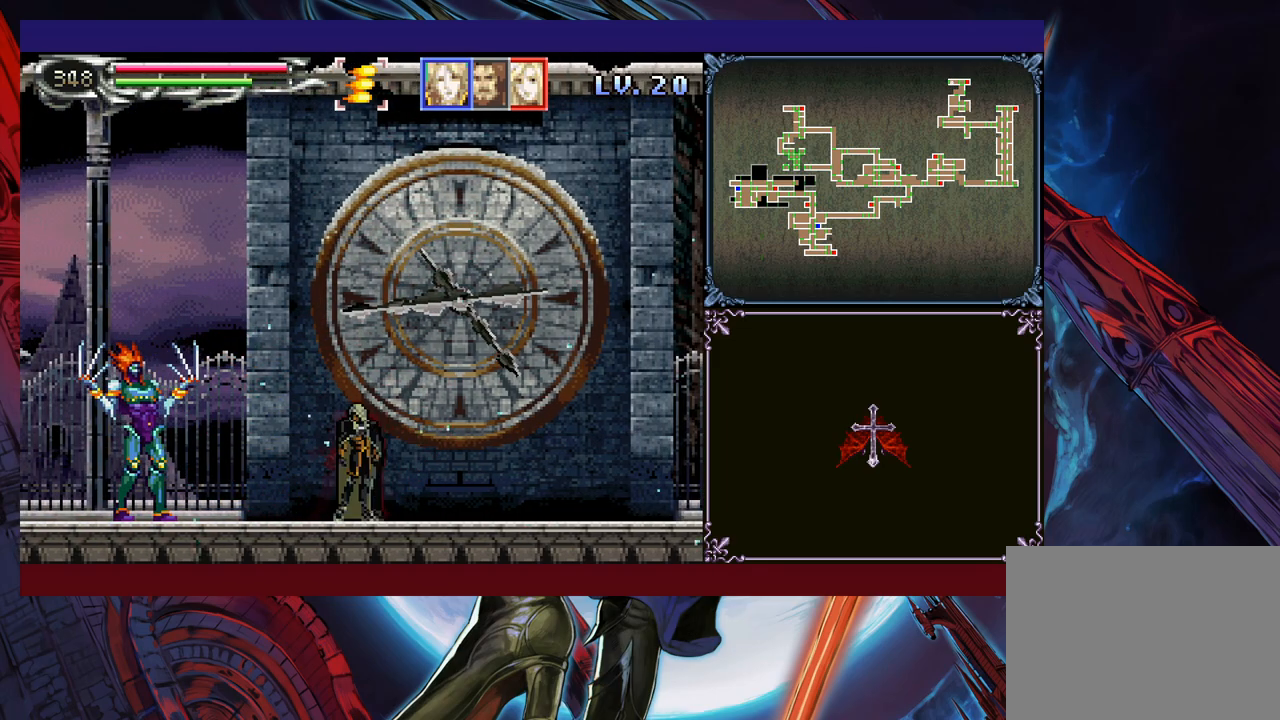
{"buttons": [], "left_stick": "left", "events": [[50, "left_stick", "down"], [100, "Y", "down"], [150, "left_stick", "center"], [200, "Y", "up"], [350, "left_stick", "left"], [400, "B", "down"], [433, "B", "up"]]}
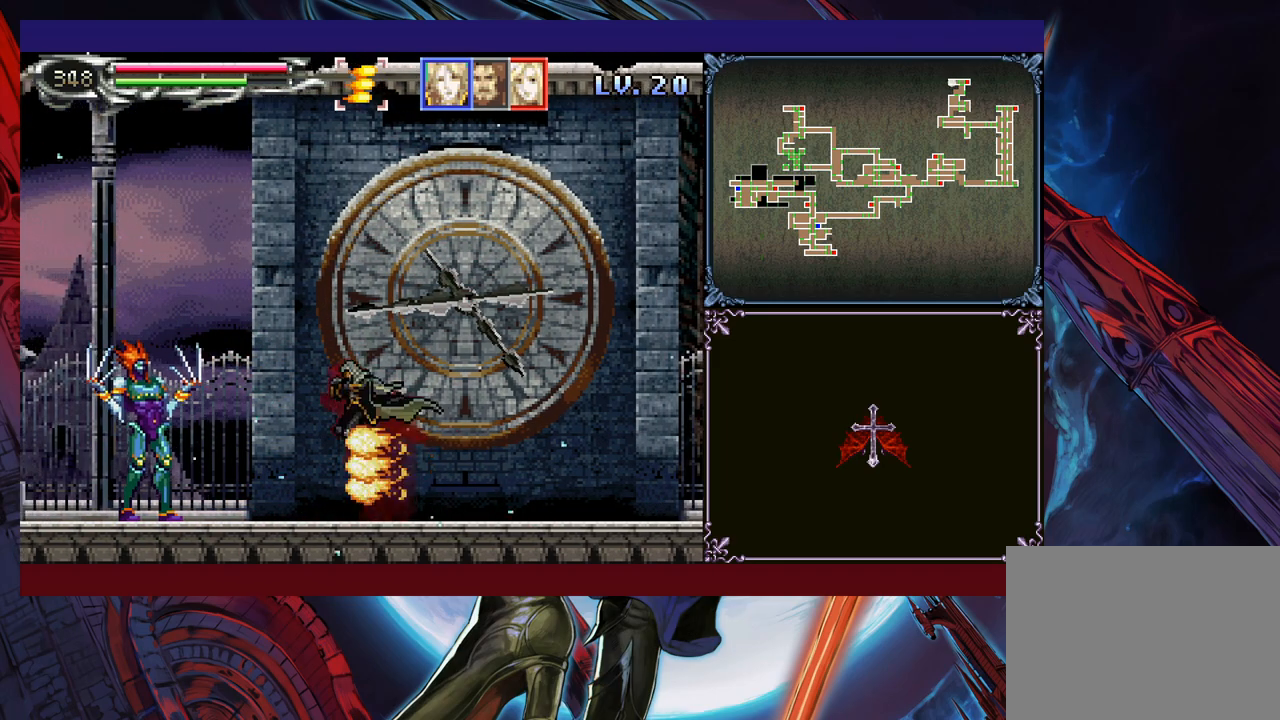
{"buttons": [], "left_stick": "right", "events": [[83, "X", "down"], [133, "X", "up"], [150, "left_stick", "right"]]}
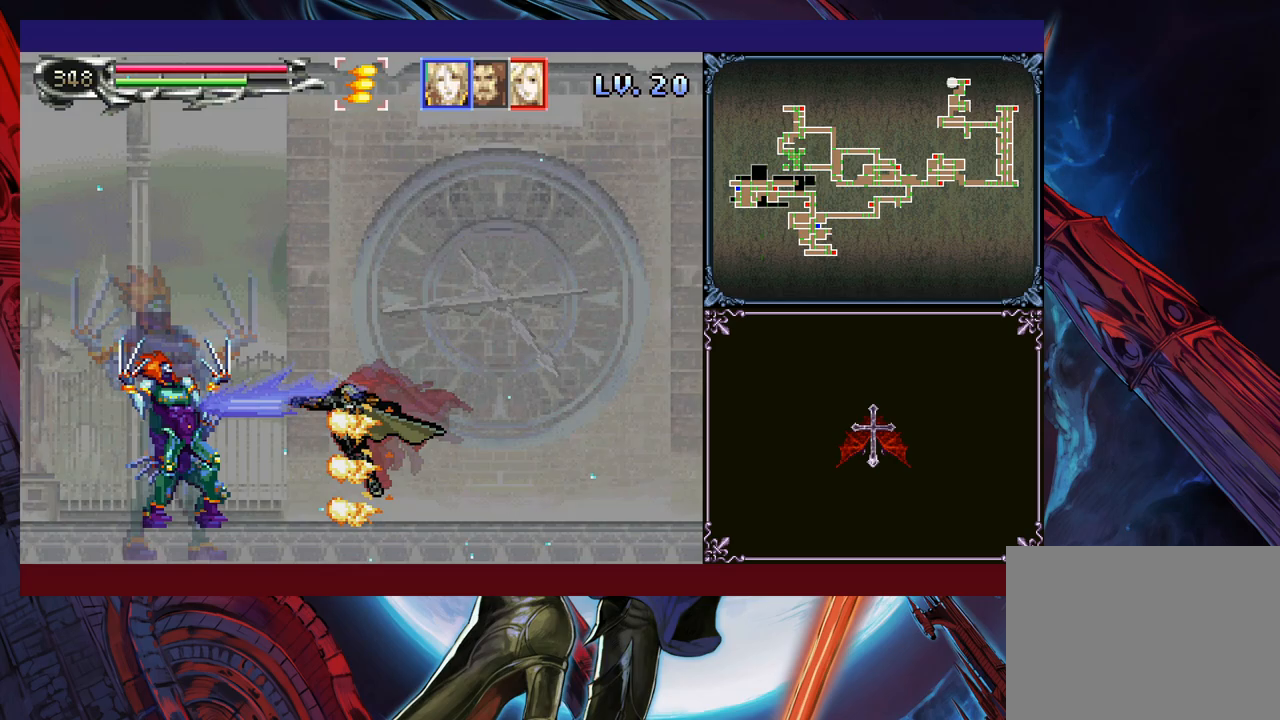
{"buttons": [], "left_stick": "right", "events": []}
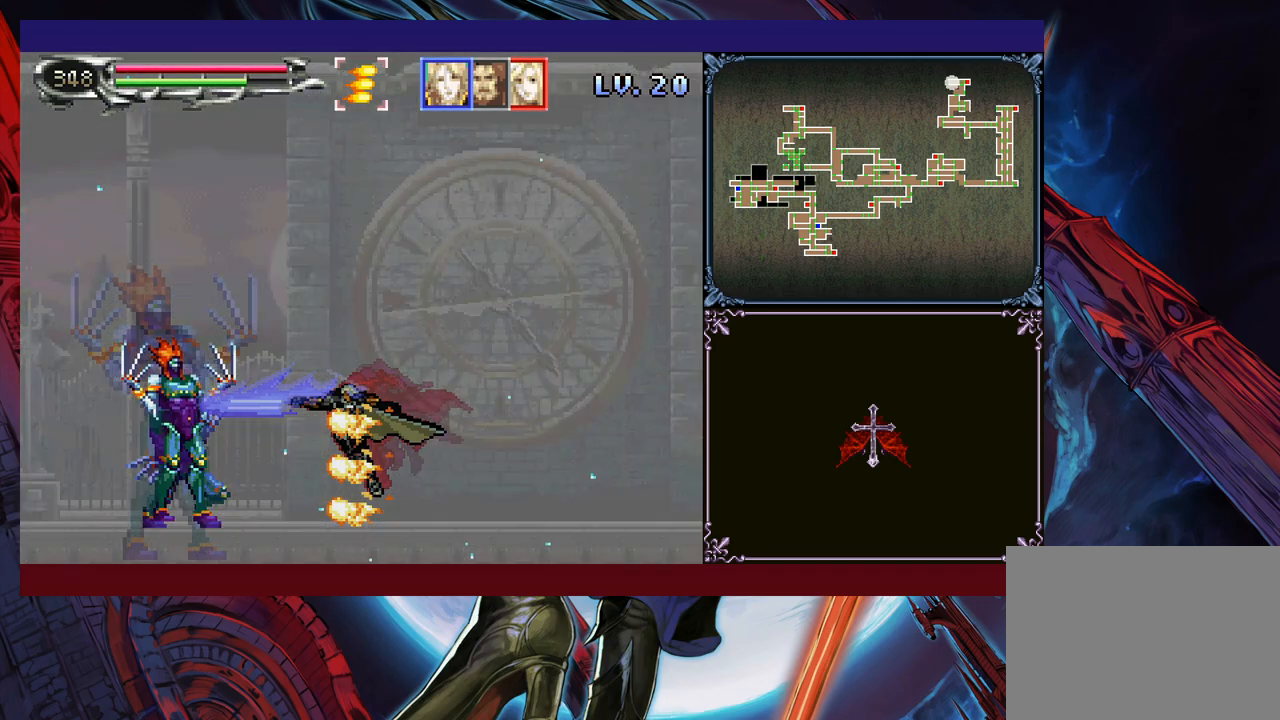
{"buttons": ["B"], "left_stick": "right", "events": [[450, "B", "down"]]}
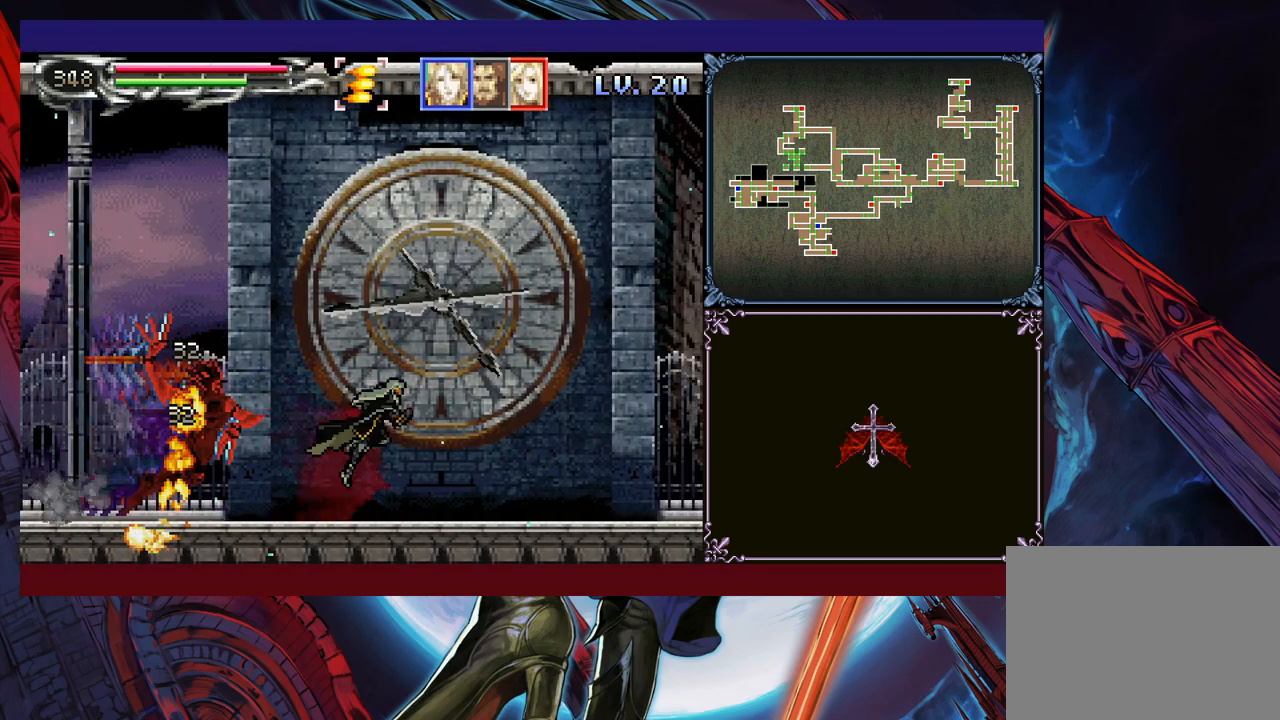
{"buttons": [], "left_stick": "left", "events": [[150, "B", "up"], [150, "left_stick", "center"], [200, "B", "down"], [200, "left_stick", "left"], [350, "B", "up"]]}
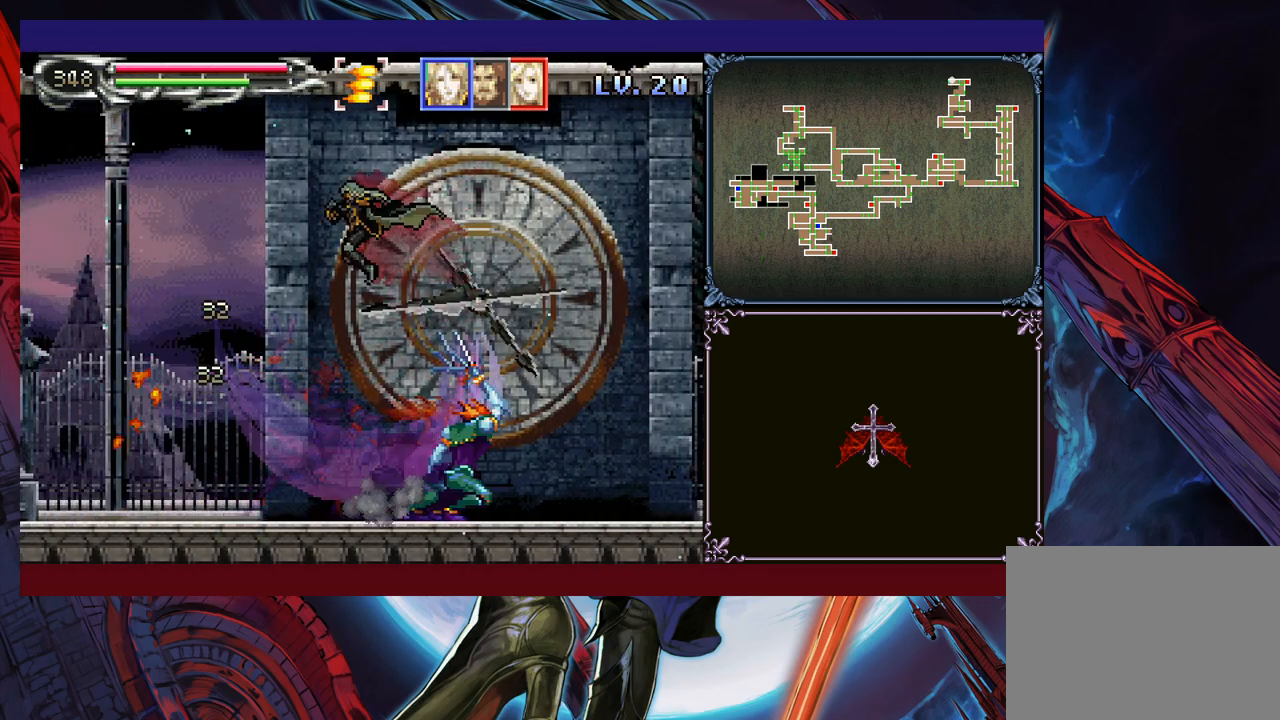
{"buttons": ["X"], "left_stick": "up-right", "events": [[400, "left_stick", "up-right"], [500, "X", "down"]]}
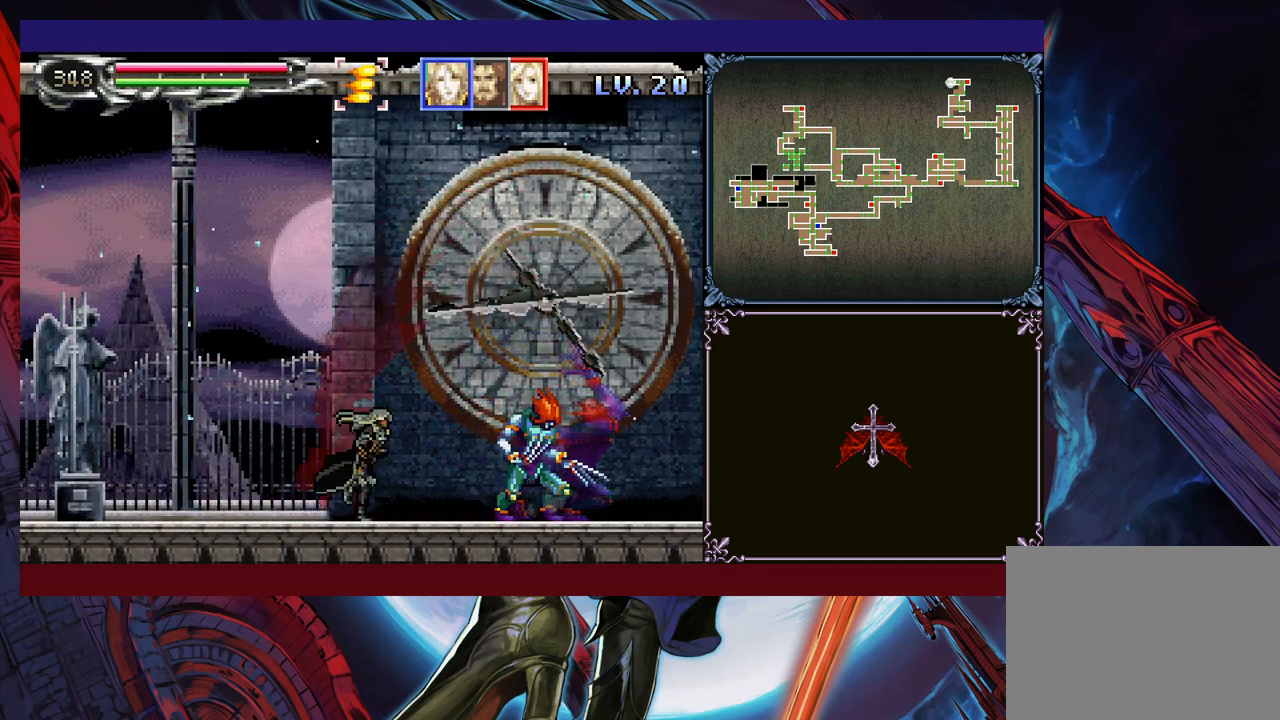
{"buttons": [], "left_stick": "down-right", "events": [[100, "X", "up"], [133, "left_stick", "down"], [150, "Y", "down"], [250, "Y", "up"], [250, "left_stick", "right"], [400, "X", "down"], [450, "X", "up"], [450, "left_stick", "down-right"]]}
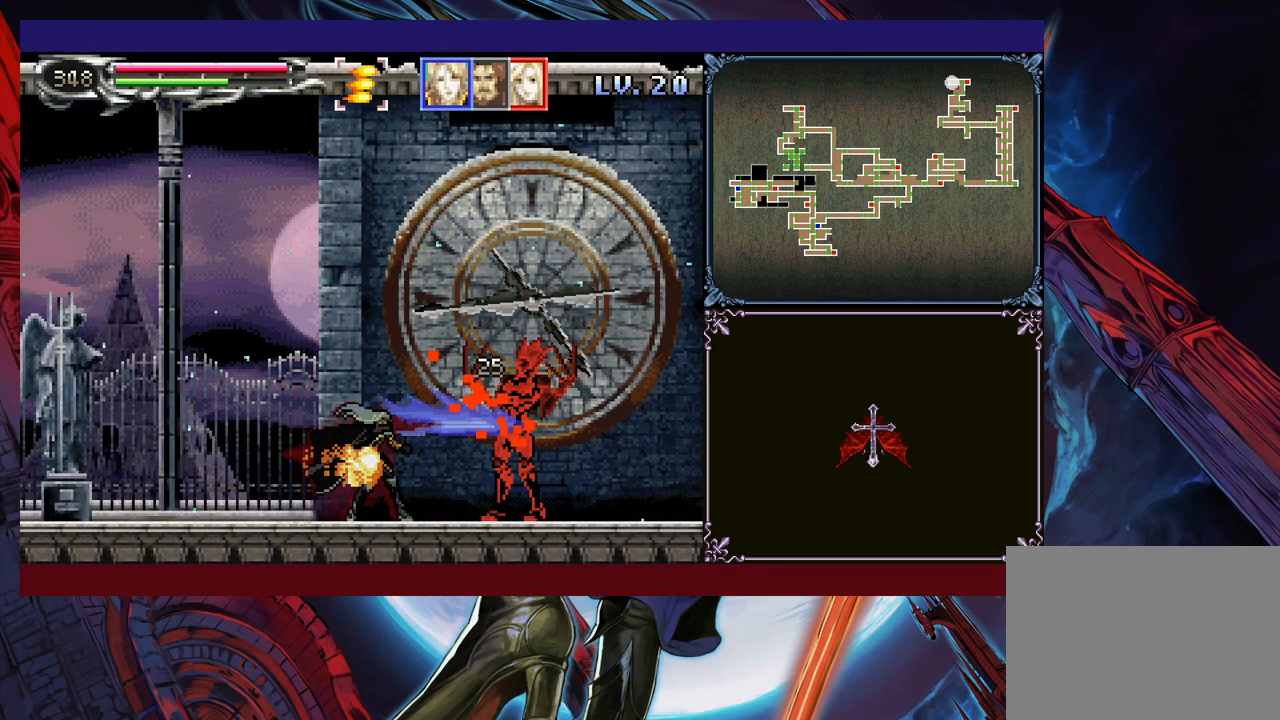
{"buttons": [], "left_stick": "center", "events": [[50, "Y", "down"], [100, "Y", "up"], [100, "left_stick", "up-right"], [183, "left_stick", "down-right"], [200, "X", "down"], [250, "X", "up"], [300, "left_stick", "right"], [433, "left_stick", "center"]]}
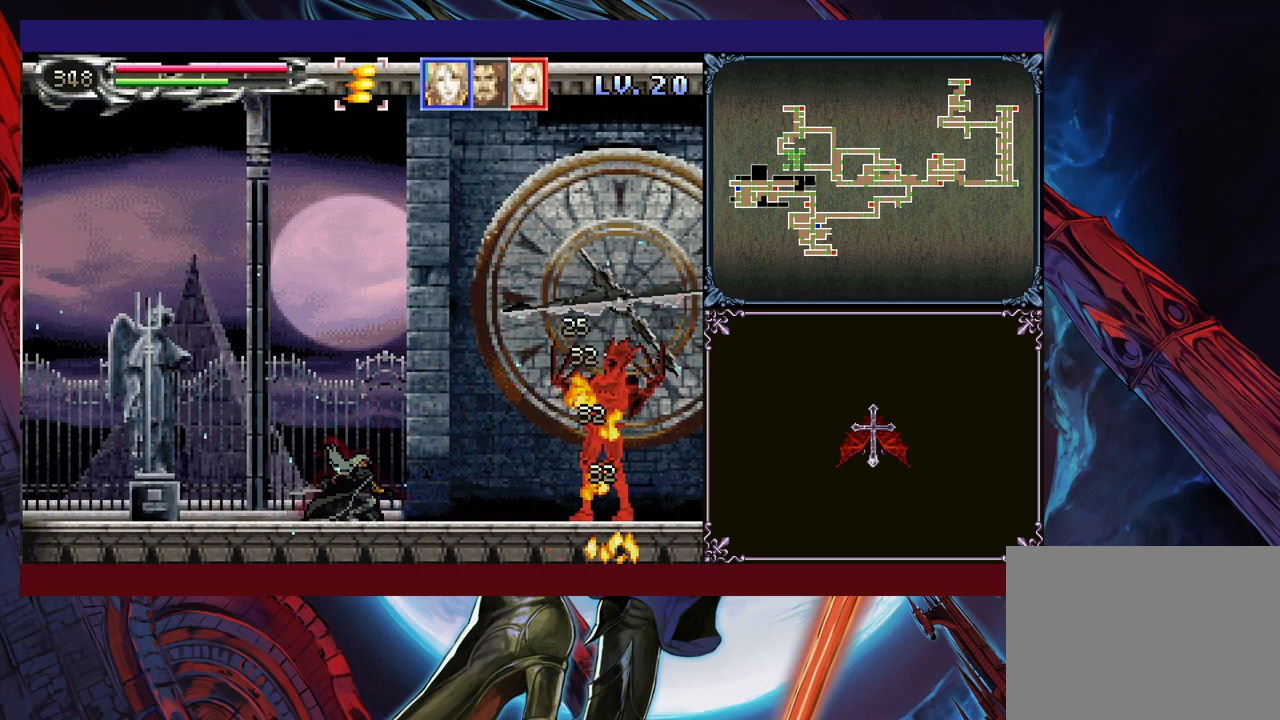
{"buttons": [], "left_stick": "down-right", "events": [[33, "left_stick", "right"], [383, "X", "down"], [433, "left_stick", "down-right"], [450, "X", "up"]]}
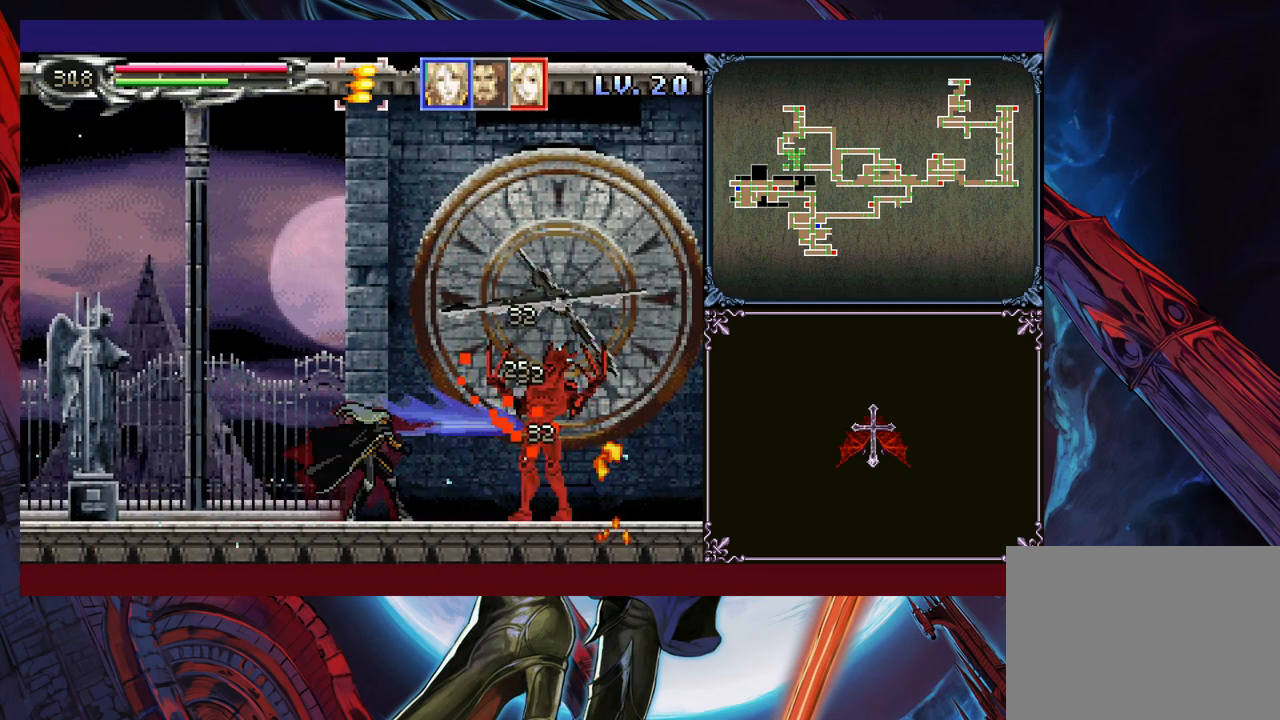
{"buttons": [], "left_stick": "center", "events": [[50, "Y", "down"], [50, "left_stick", "right"], [100, "Y", "up"], [250, "left_stick", "down-right"], [283, "X", "down"], [333, "X", "up"], [383, "left_stick", "center"]]}
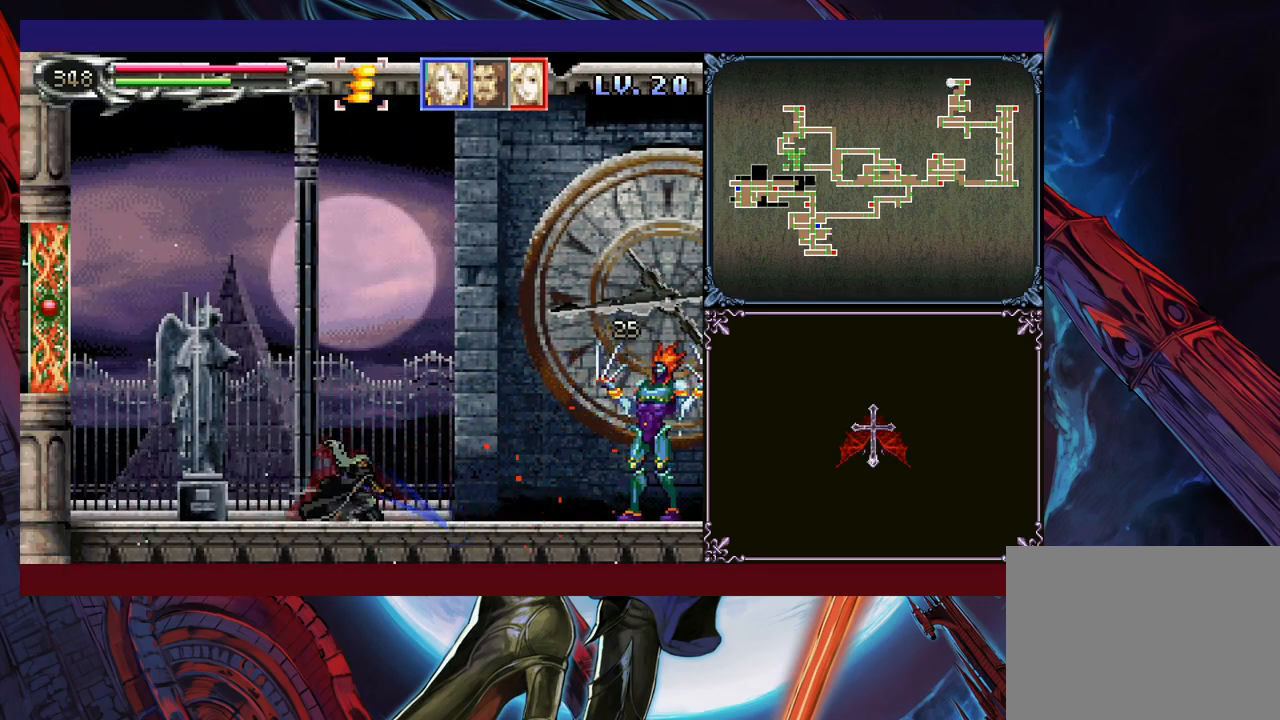
{"buttons": ["Y"], "left_stick": "down", "events": [[300, "left_stick", "up"], [383, "X", "down"], [433, "X", "up"], [450, "left_stick", "center"], [500, "Y", "down"], [500, "left_stick", "down"]]}
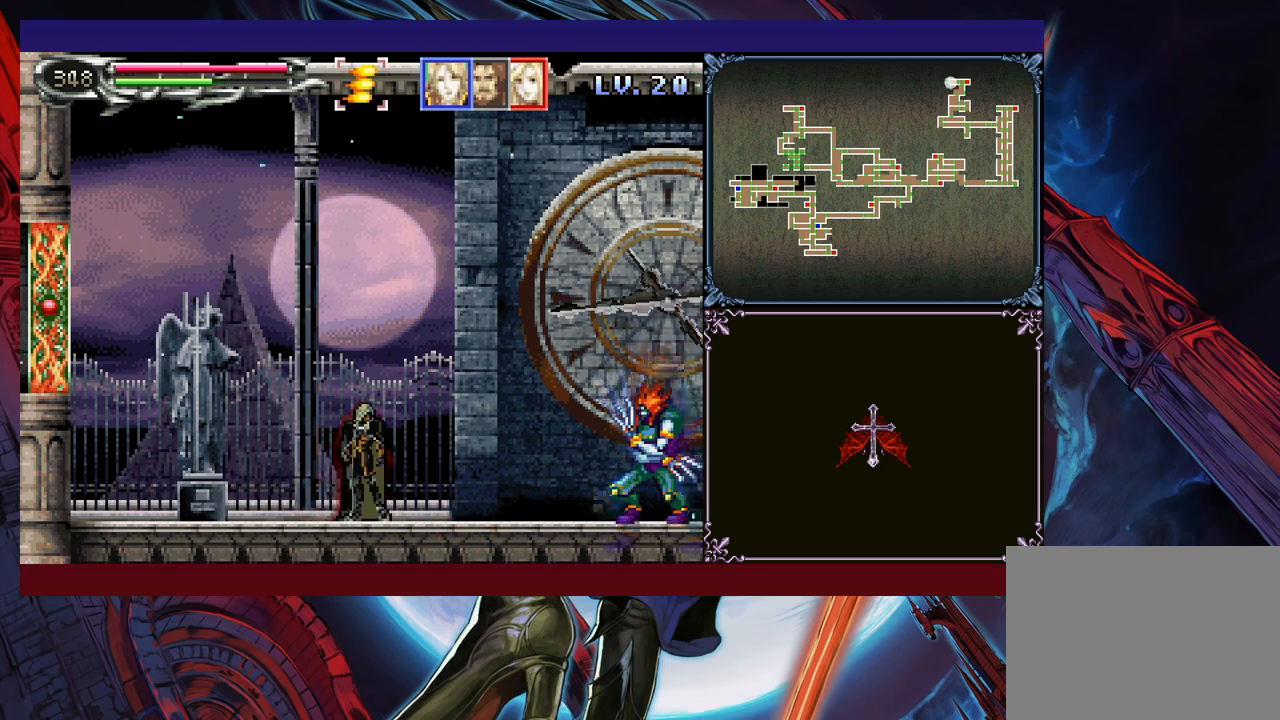
{"buttons": [], "left_stick": "left", "events": [[100, "Y", "up"], [100, "left_stick", "left"]]}
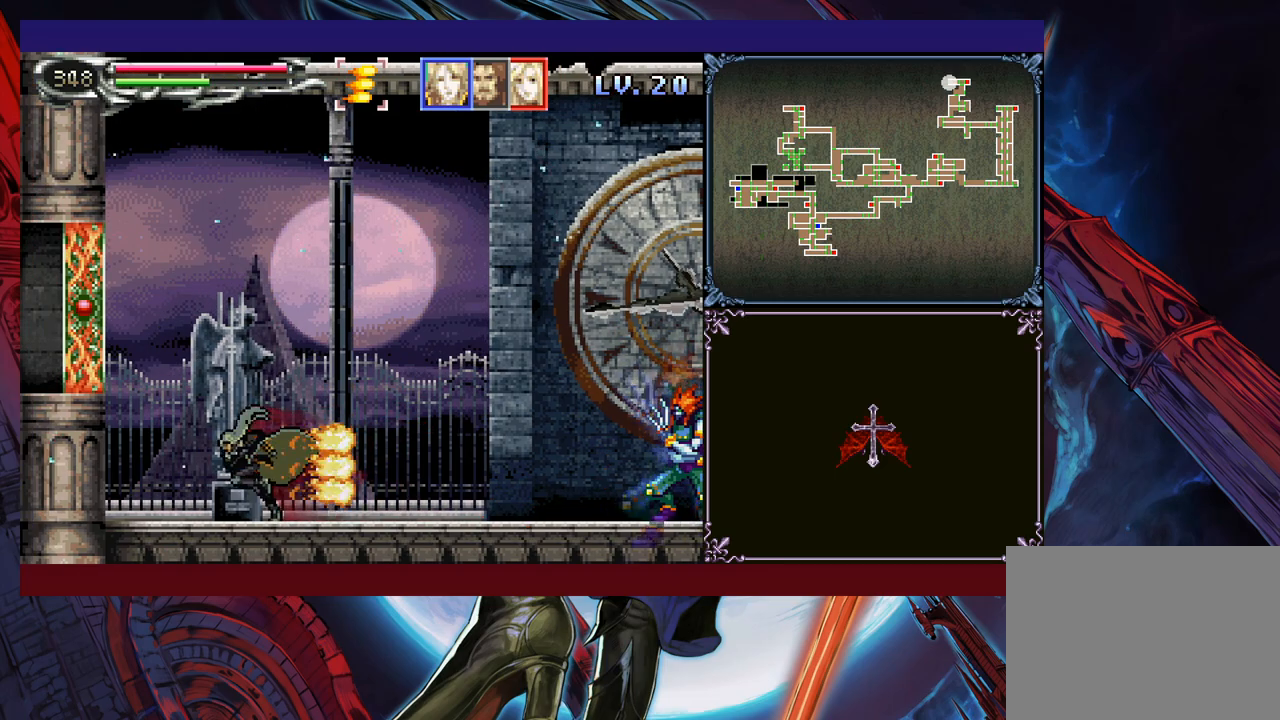
{"buttons": [], "left_stick": "left", "events": []}
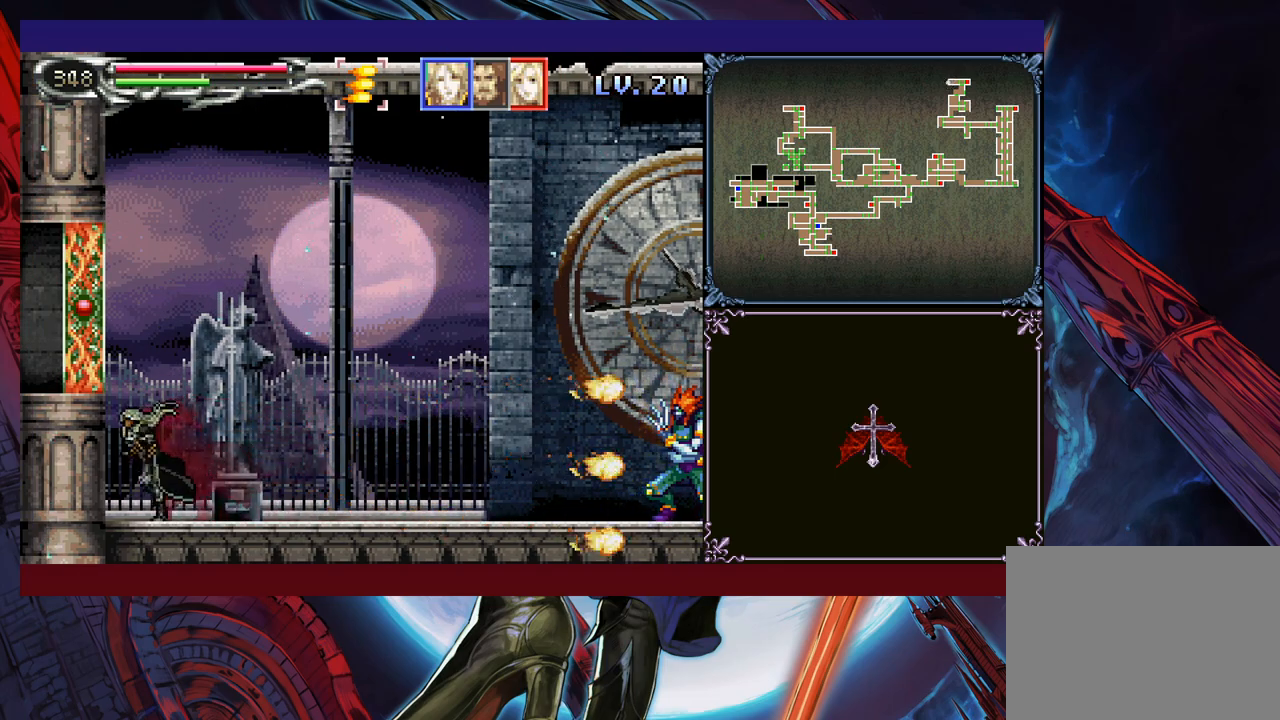
{"buttons": [], "left_stick": "center", "events": [[250, "left_stick", "center"]]}
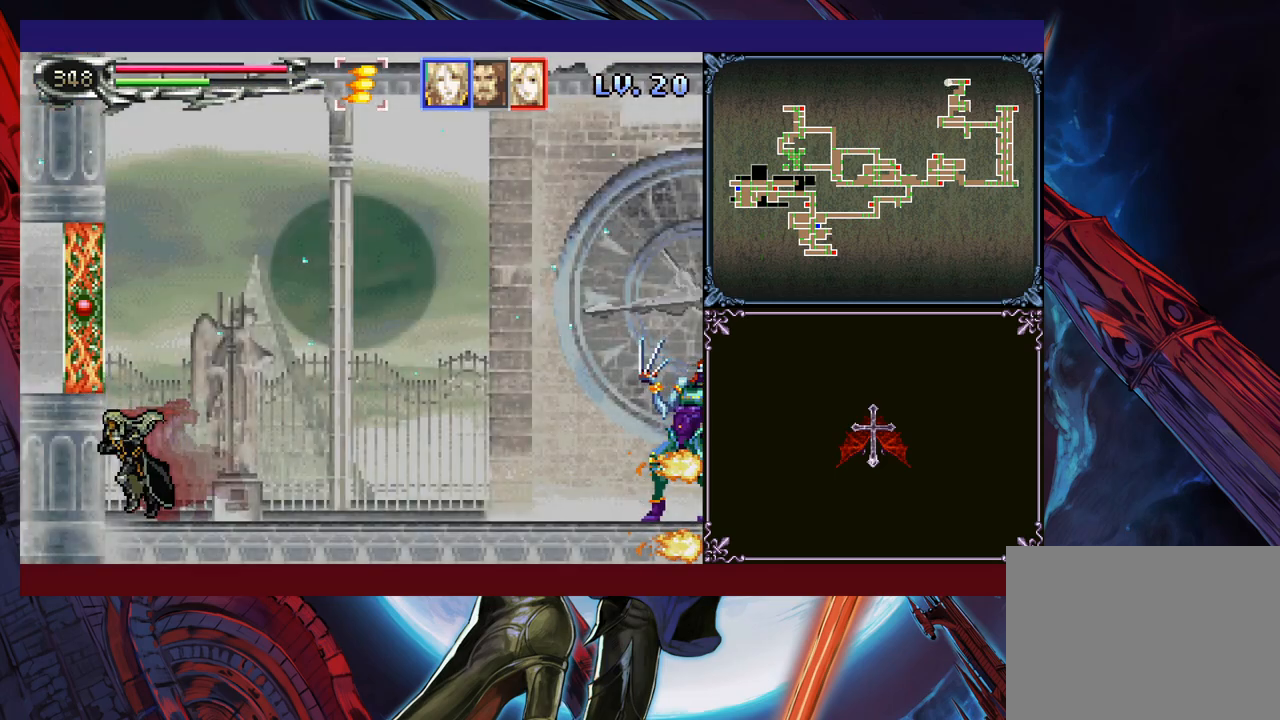
{"buttons": [], "left_stick": "right", "events": [[350, "left_stick", "right"]]}
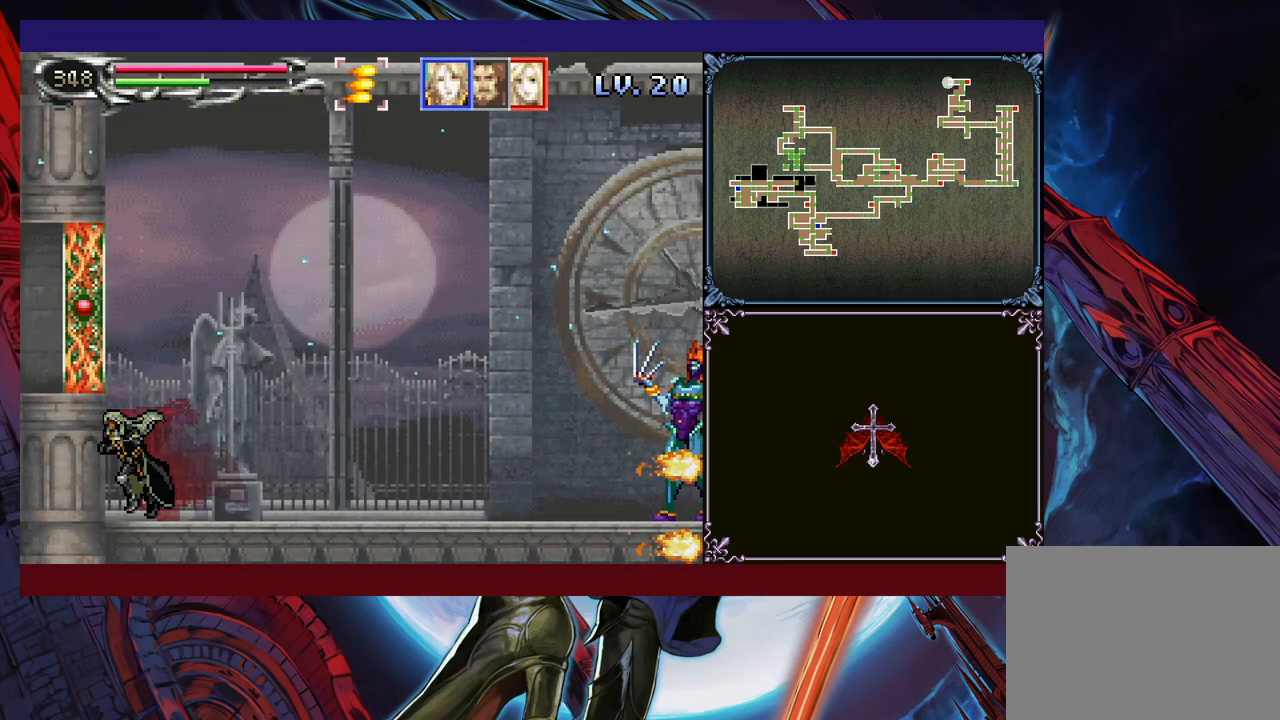
{"buttons": ["B"], "left_stick": "right", "events": [[300, "B", "down"]]}
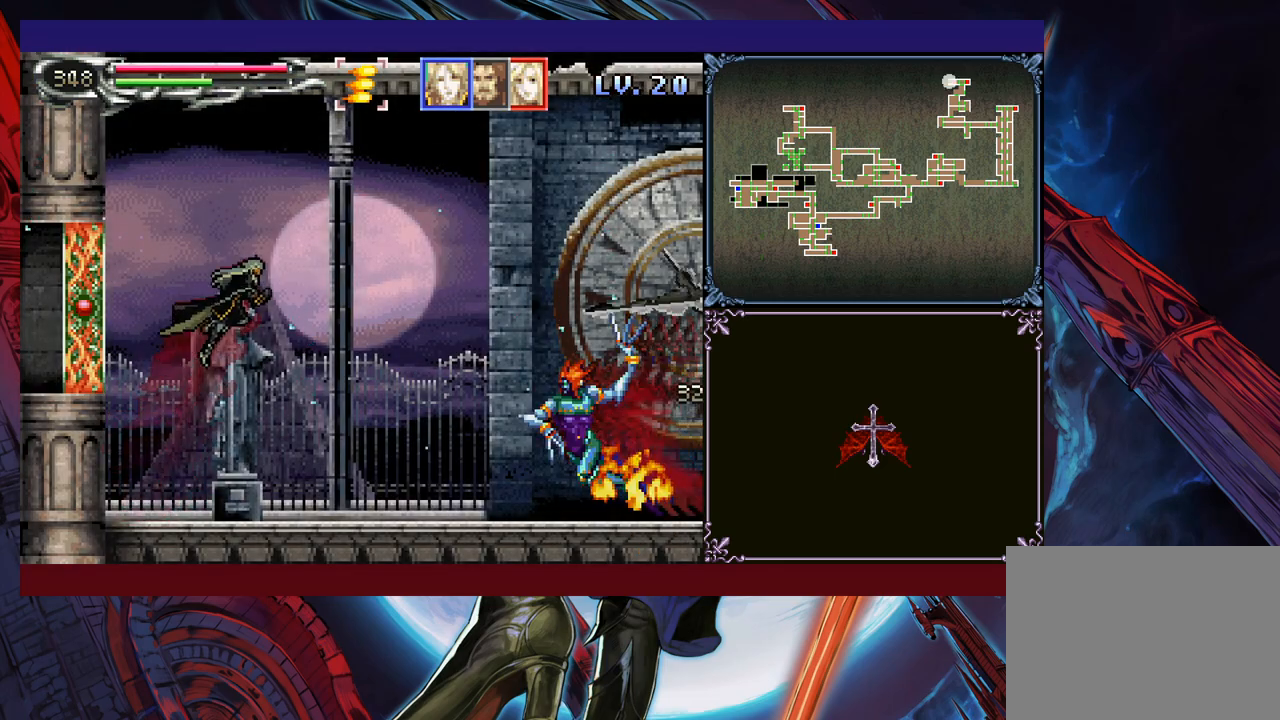
{"buttons": [], "left_stick": "right", "events": [[33, "B", "up"], [200, "B", "down"], [400, "B", "up"]]}
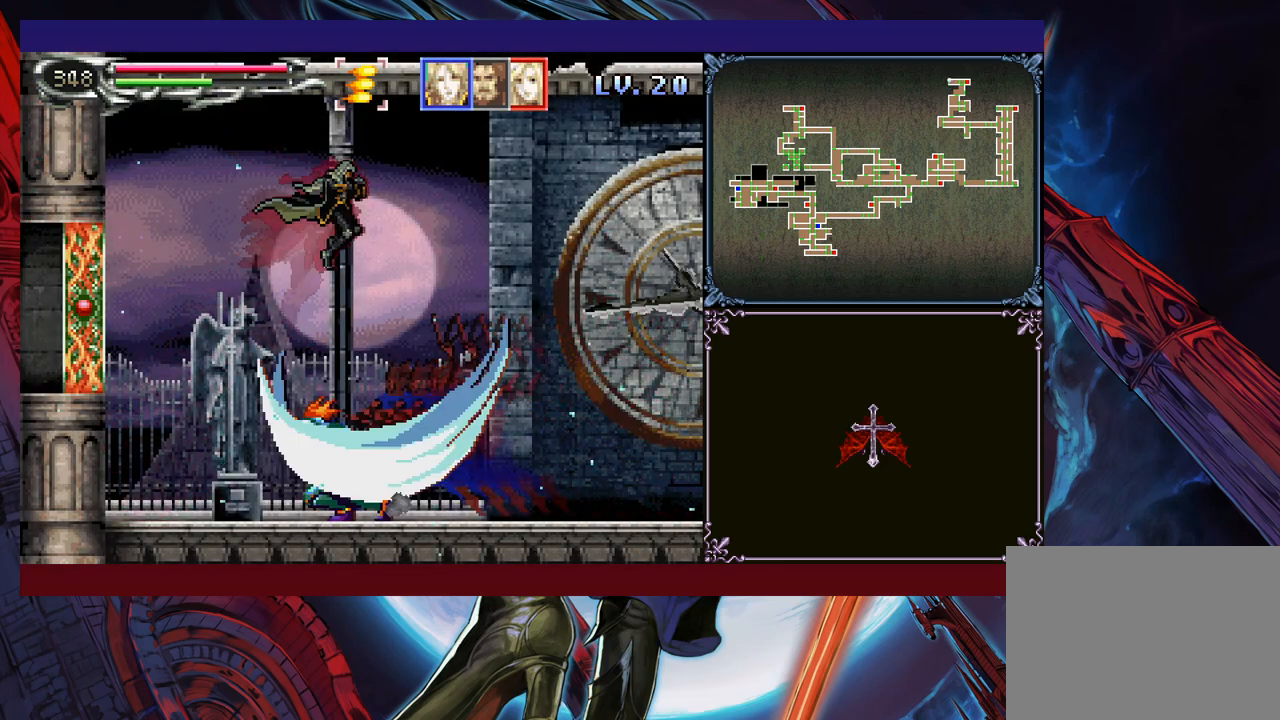
{"buttons": [], "left_stick": "center", "events": [[300, "left_stick", "left"], [383, "X", "down"], [433, "X", "up"], [433, "left_stick", "center"]]}
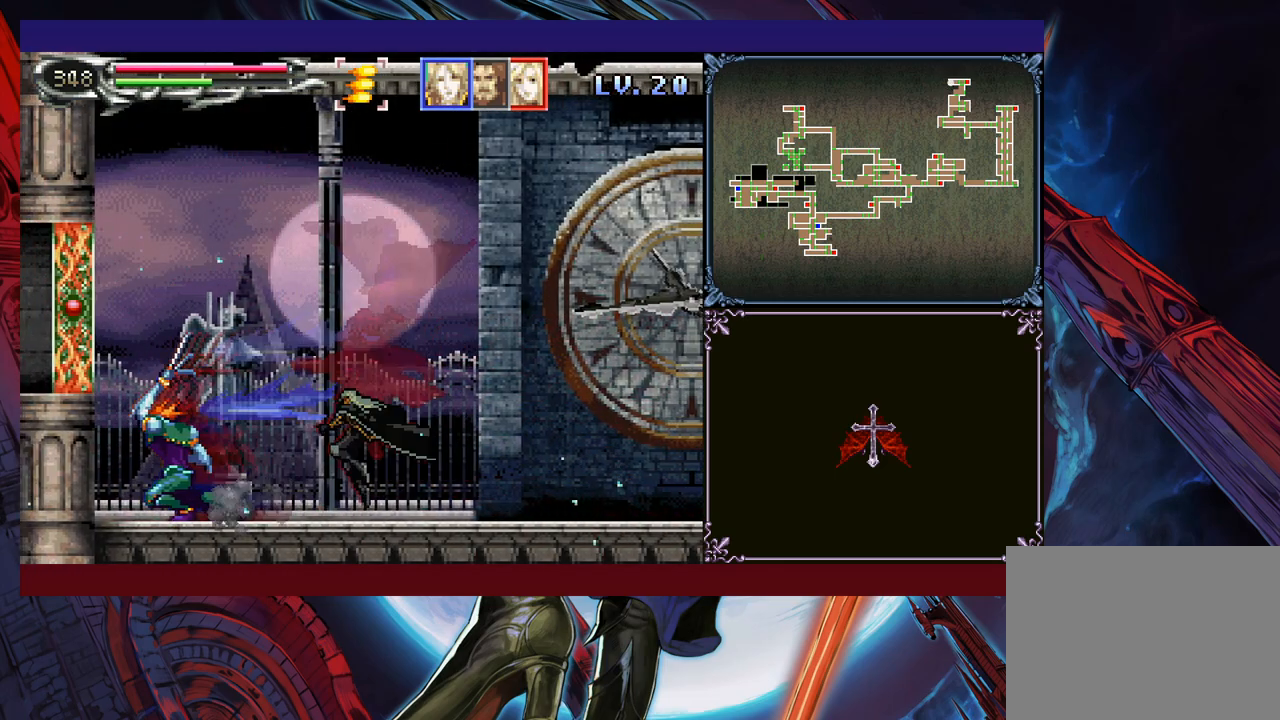
{"buttons": ["X"], "left_stick": "center", "events": [[33, "B", "down"], [100, "B", "up"], [150, "X", "down"], [233, "X", "up"], [400, "B", "down"], [450, "B", "up"], [500, "X", "down"]]}
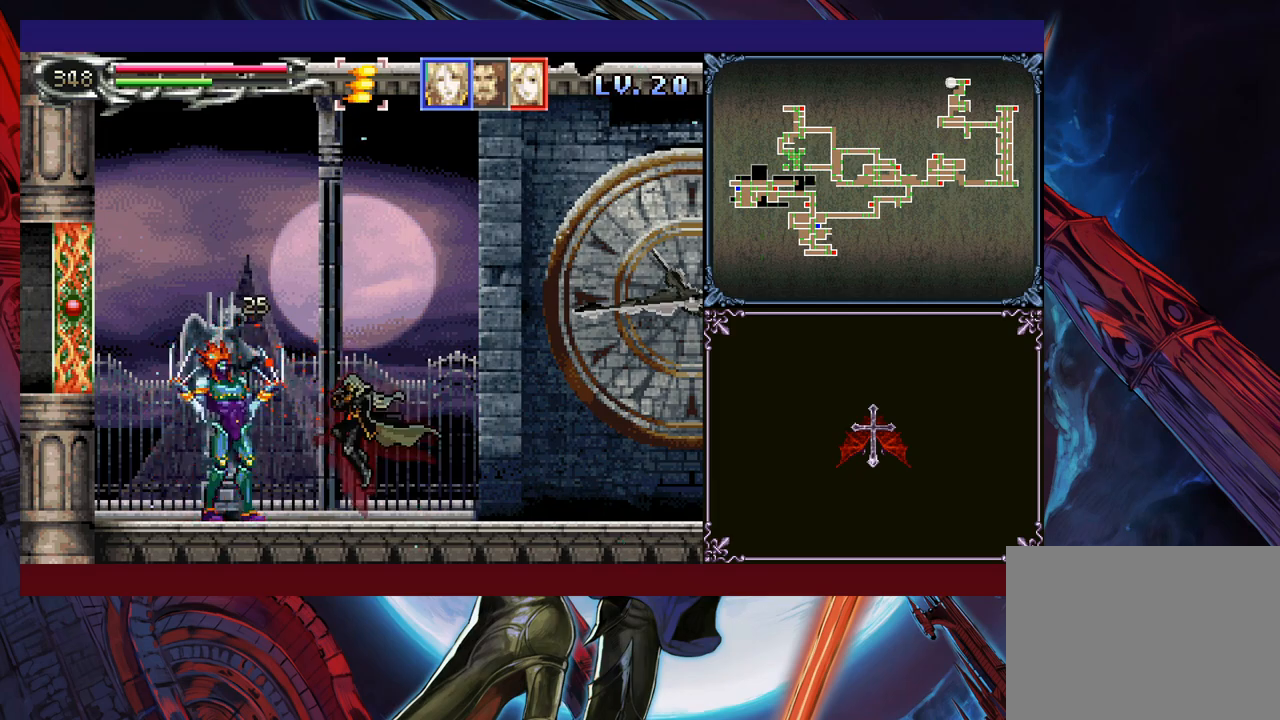
{"buttons": [], "left_stick": "right", "events": [[100, "X", "up"], [150, "left_stick", "right"], [283, "left_stick", "left"], [333, "X", "down"], [383, "left_stick", "right"], [450, "X", "up"]]}